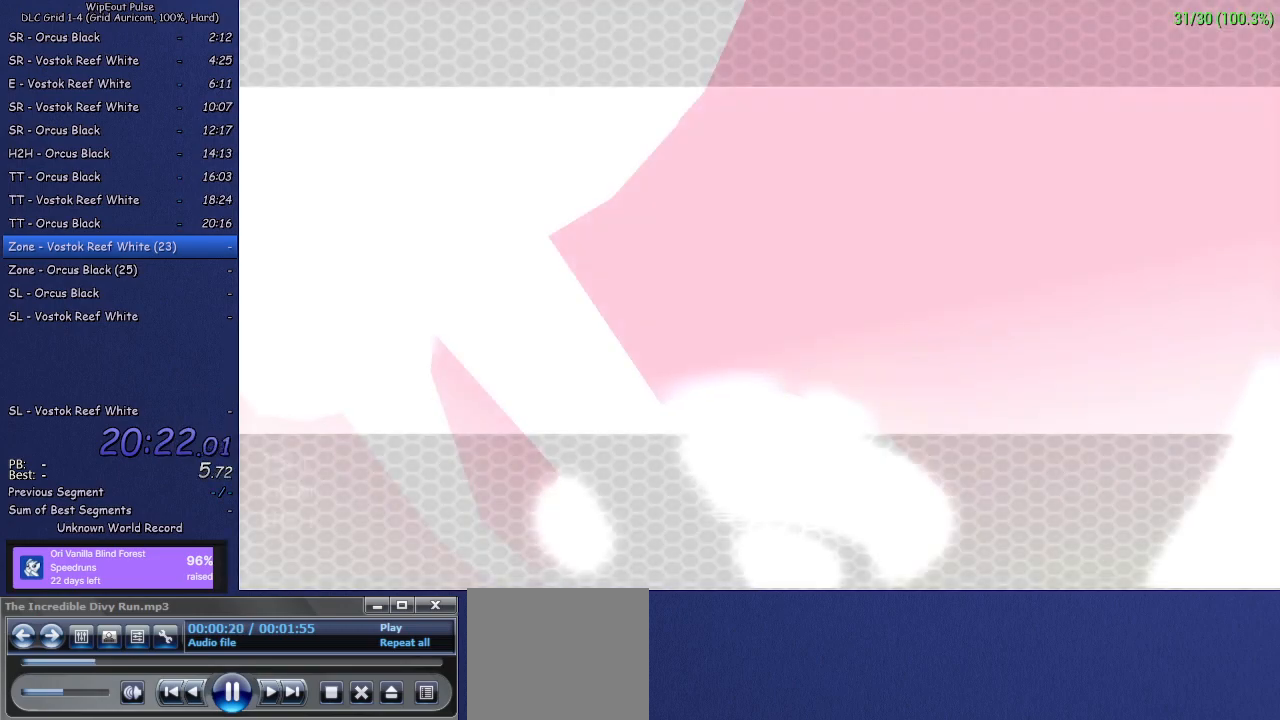
Gameplay with a controller (PlayStation layout); each line is a JSON object with the inputs held at the frame after it. "events" lists button and stick changes between this image and that frame as [ms after this image, input, new state], when the widget could be followed in between. Not read: L3.
{"buttons": [], "left_stick": "center", "right_stick": "center", "events": [[367, "CROSS", "down"], [433, "CROSS", "up"]]}
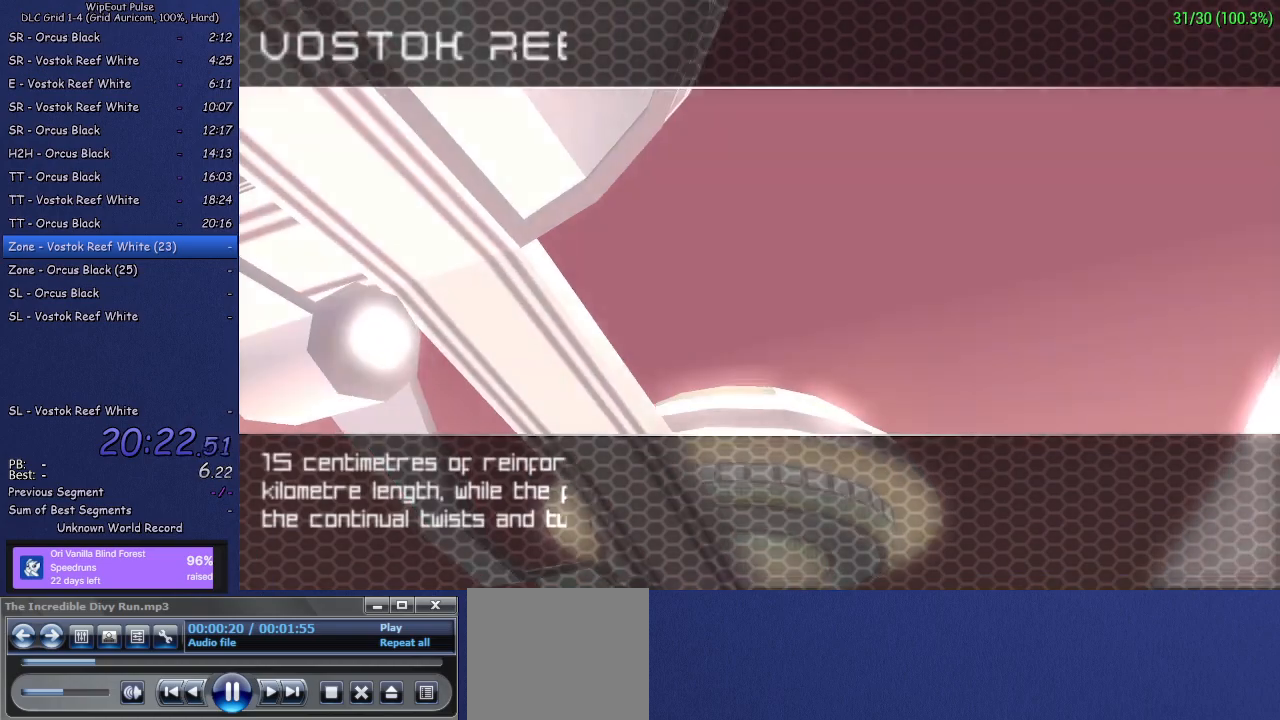
{"buttons": ["CROSS"], "left_stick": "center", "right_stick": "center", "events": [[17, "CROSS", "down"], [83, "CROSS", "up"], [167, "CROSS", "down"], [250, "CROSS", "up"], [300, "CROSS", "down"], [383, "CROSS", "up"], [450, "CROSS", "down"]]}
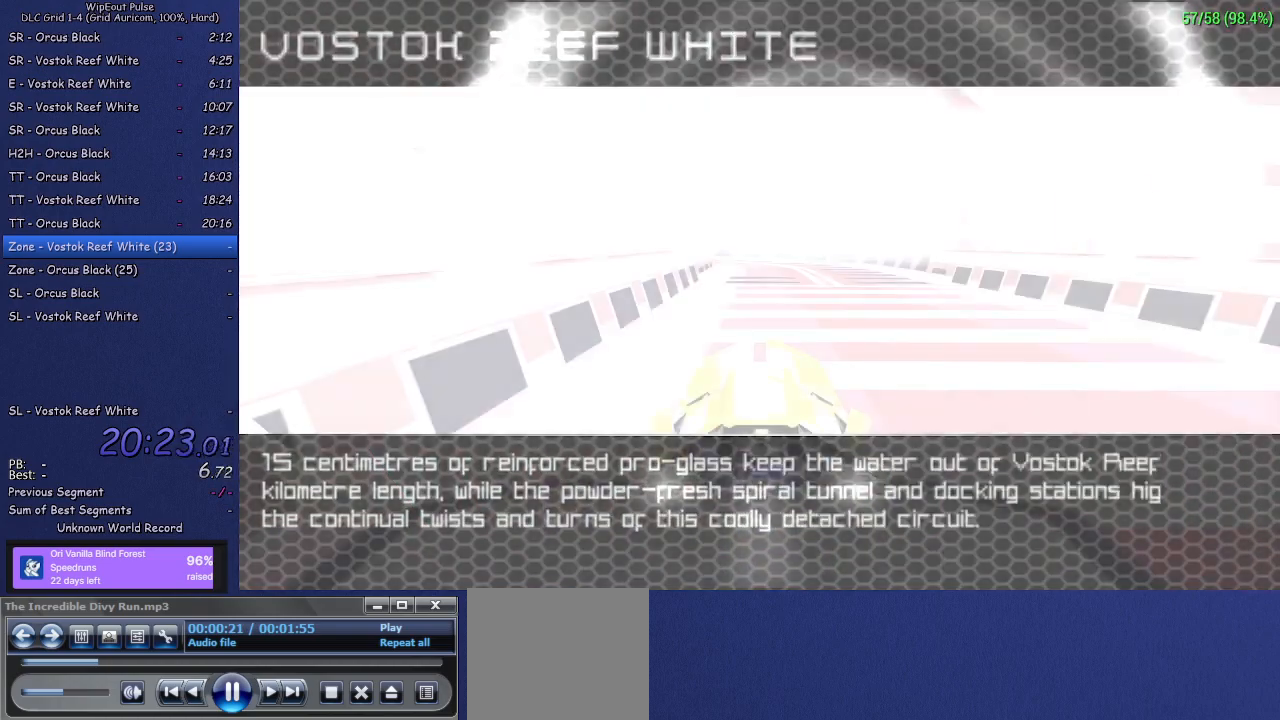
{"buttons": [], "left_stick": "center", "right_stick": "center", "events": [[17, "CROSS", "up"], [83, "CROSS", "down"], [150, "CROSS", "up"], [217, "CROSS", "down"], [283, "CROSS", "up"]]}
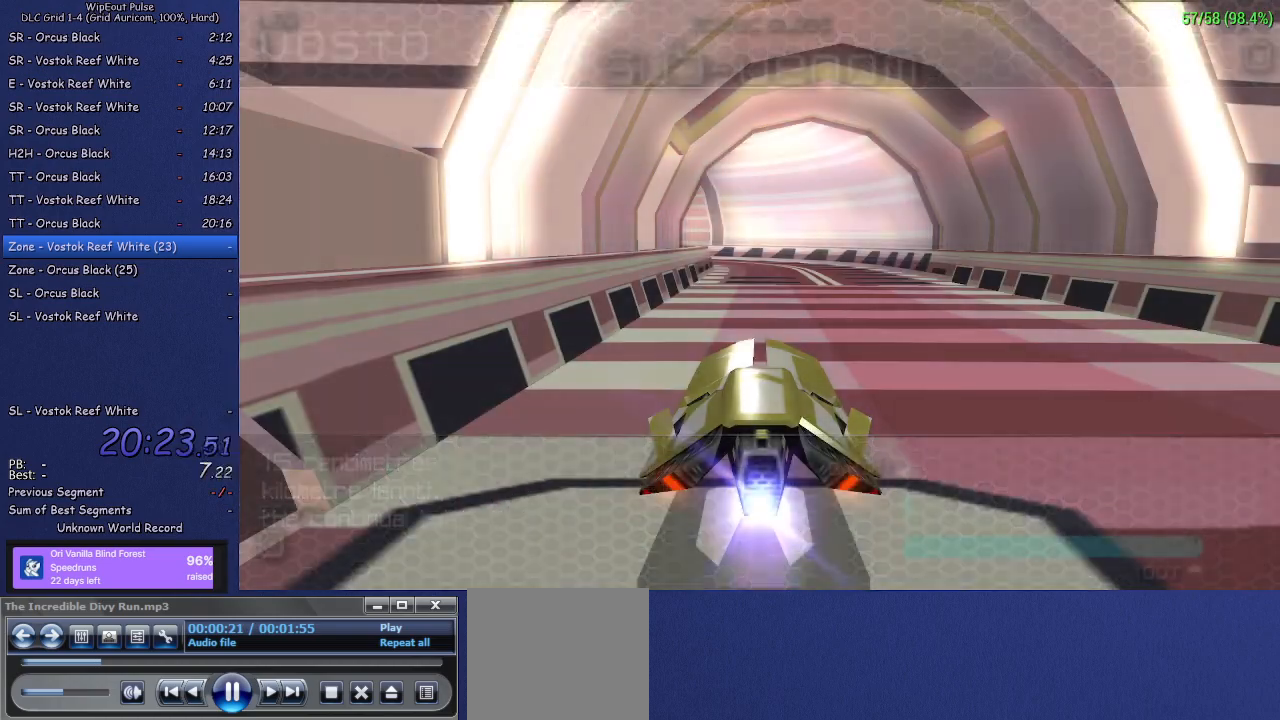
{"buttons": [], "left_stick": "center", "right_stick": "center", "events": []}
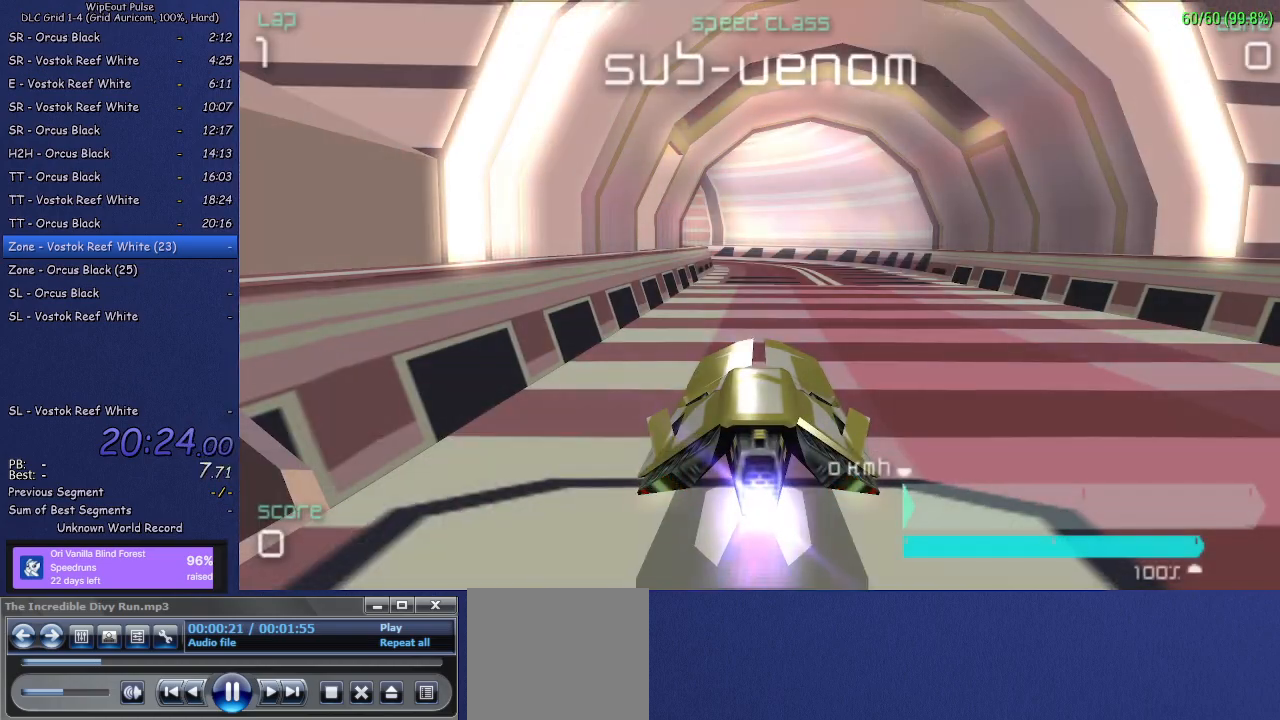
{"buttons": [], "left_stick": "center", "right_stick": "center", "events": []}
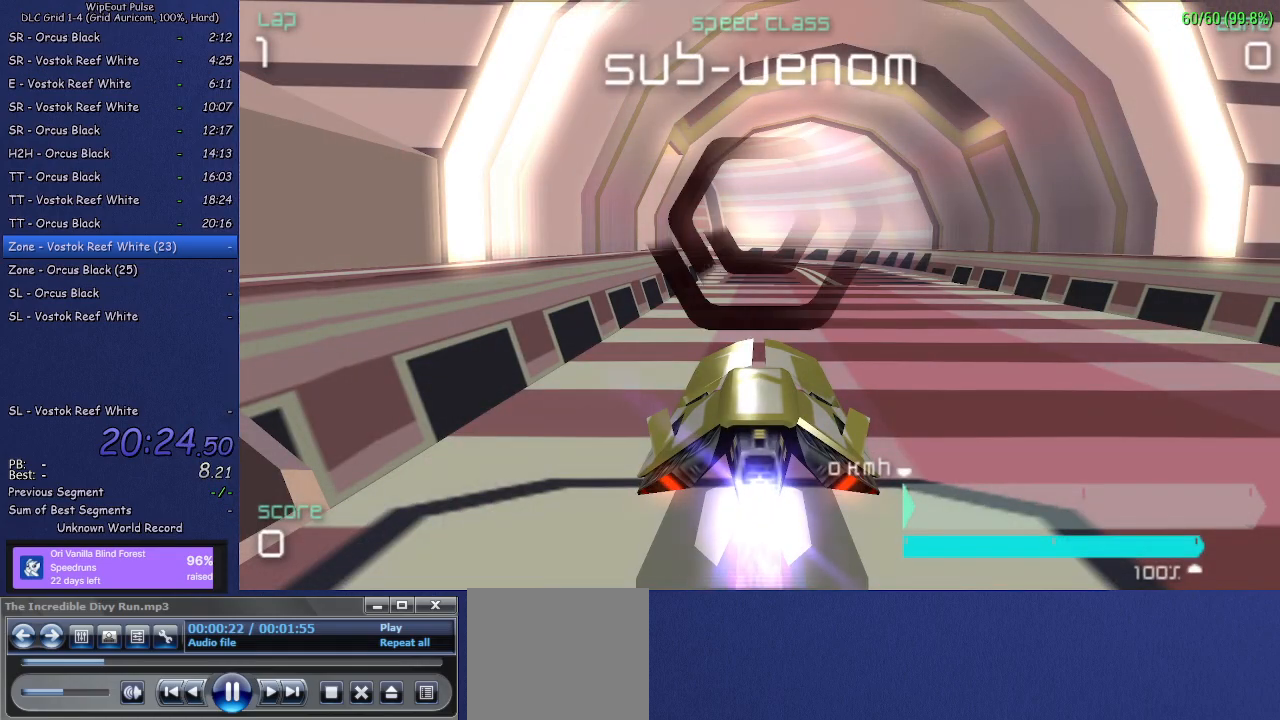
{"buttons": [], "left_stick": "center", "right_stick": "center", "events": []}
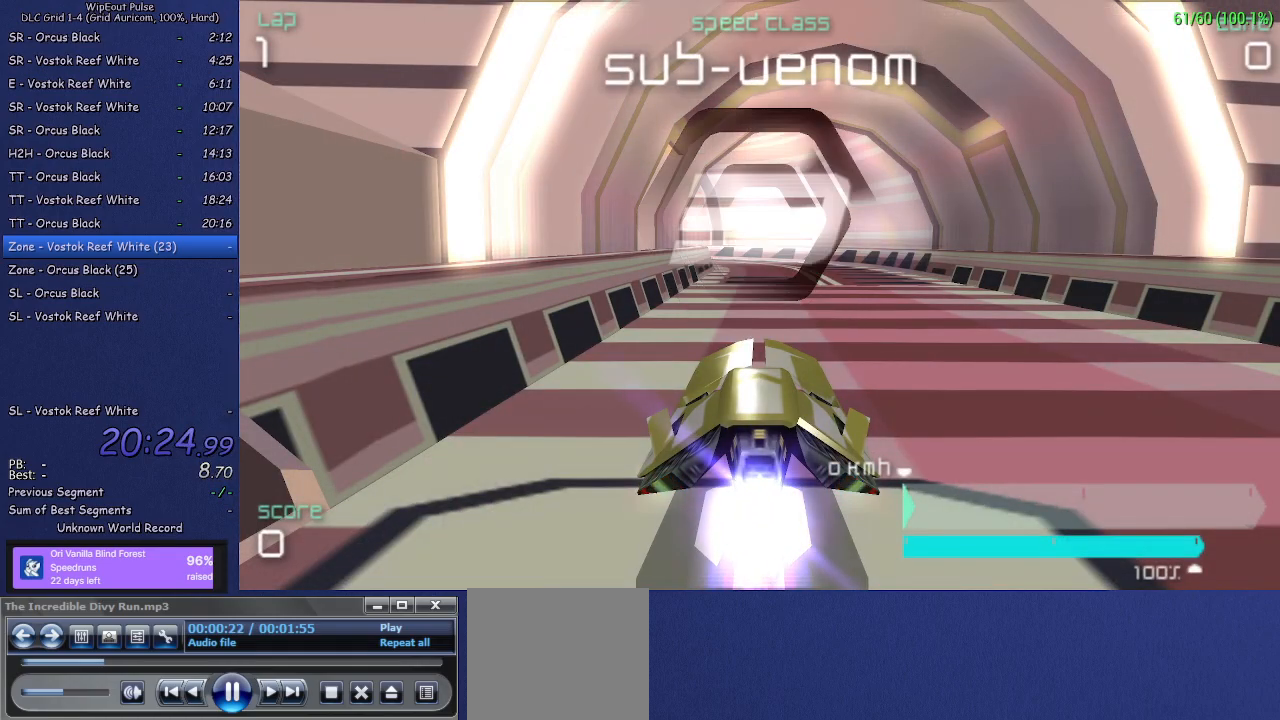
{"buttons": [], "left_stick": "center", "right_stick": "center", "events": []}
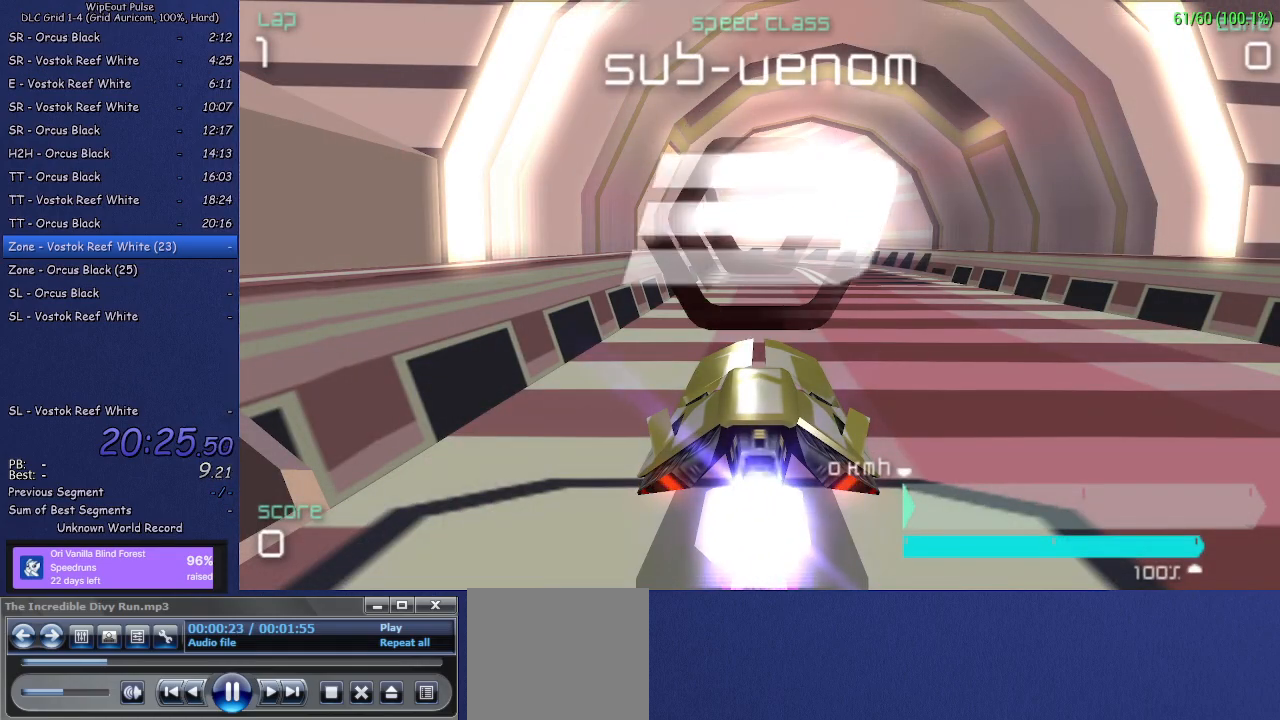
{"buttons": [], "left_stick": "center", "right_stick": "center", "events": []}
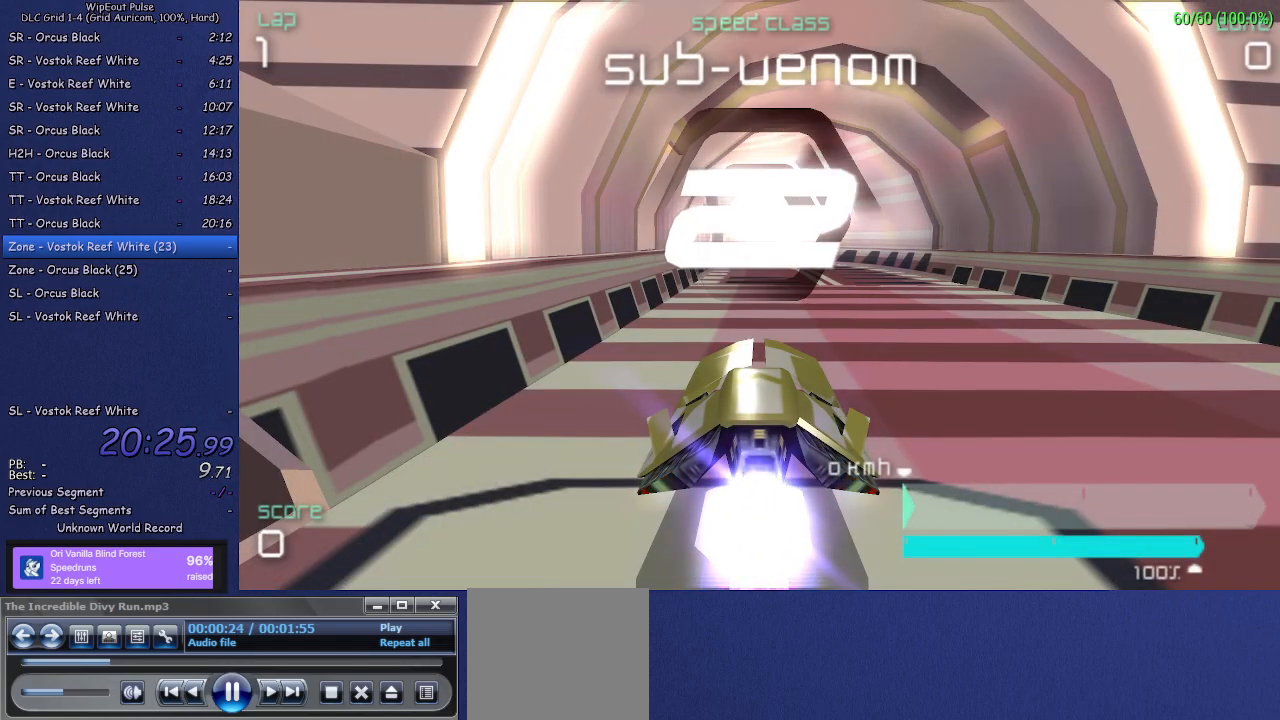
{"buttons": [], "left_stick": "center", "right_stick": "center", "events": []}
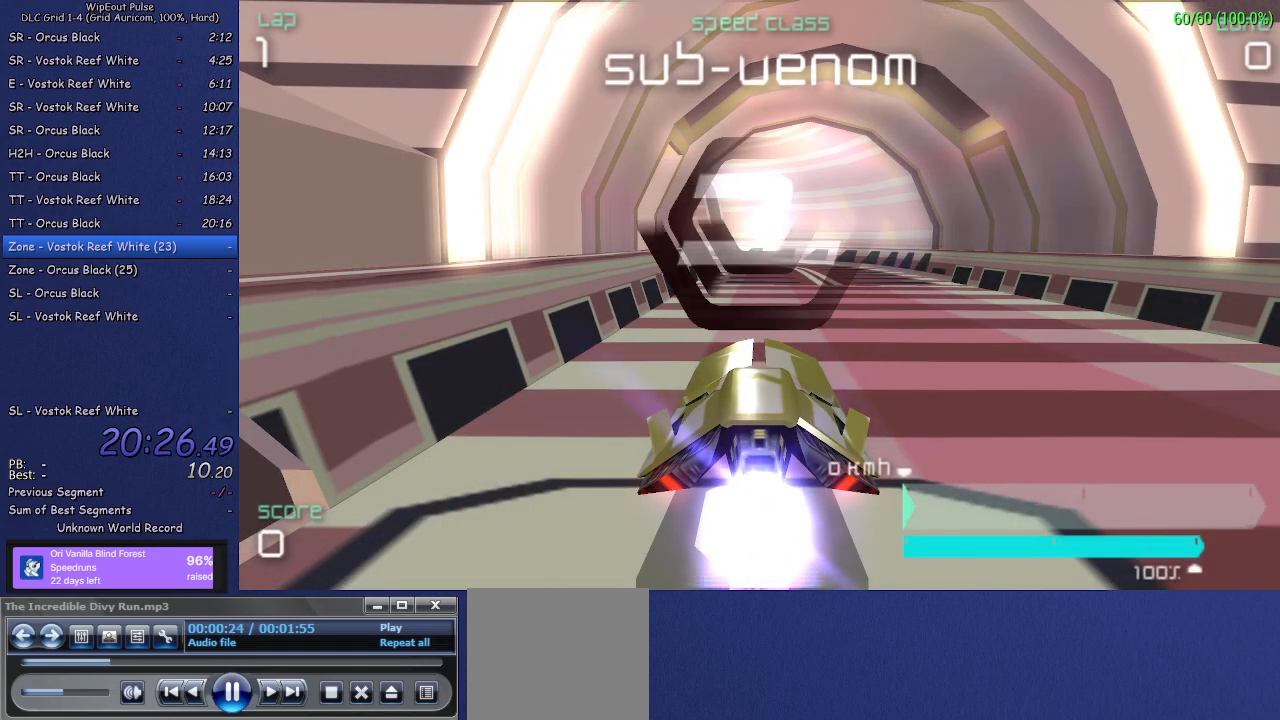
{"buttons": [], "left_stick": "center", "right_stick": "center", "events": []}
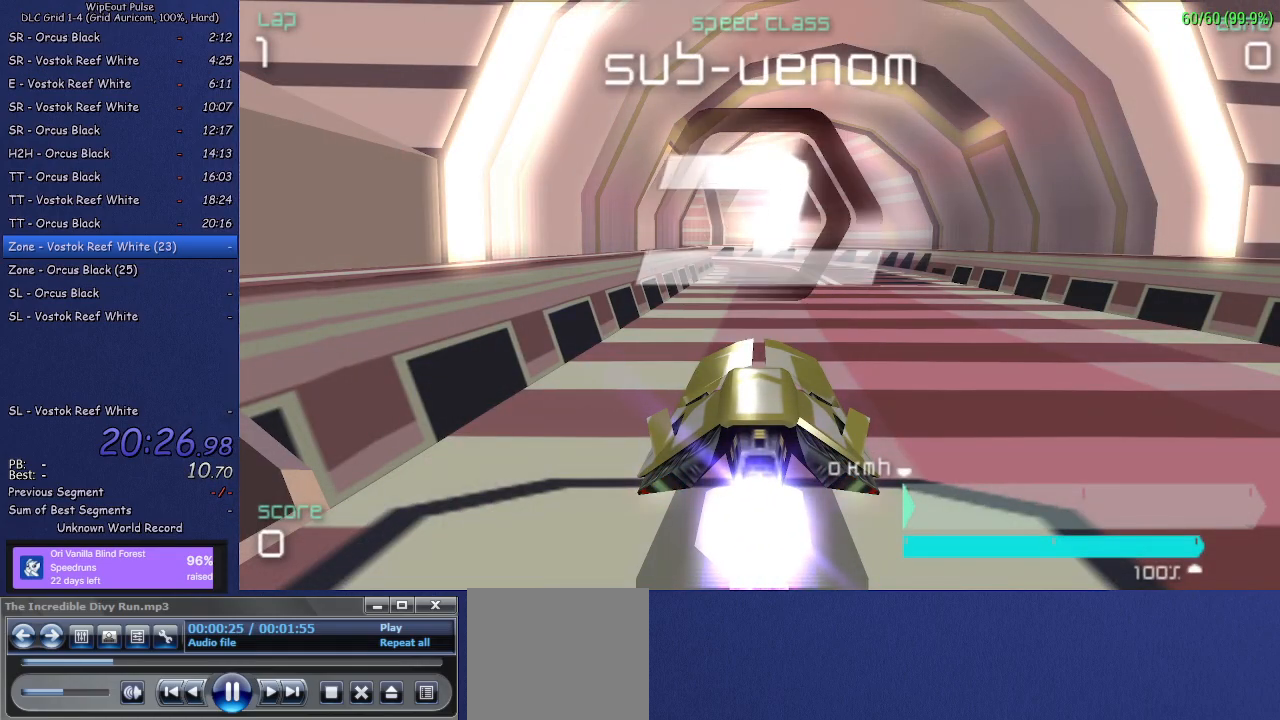
{"buttons": [], "left_stick": "center", "right_stick": "center", "events": []}
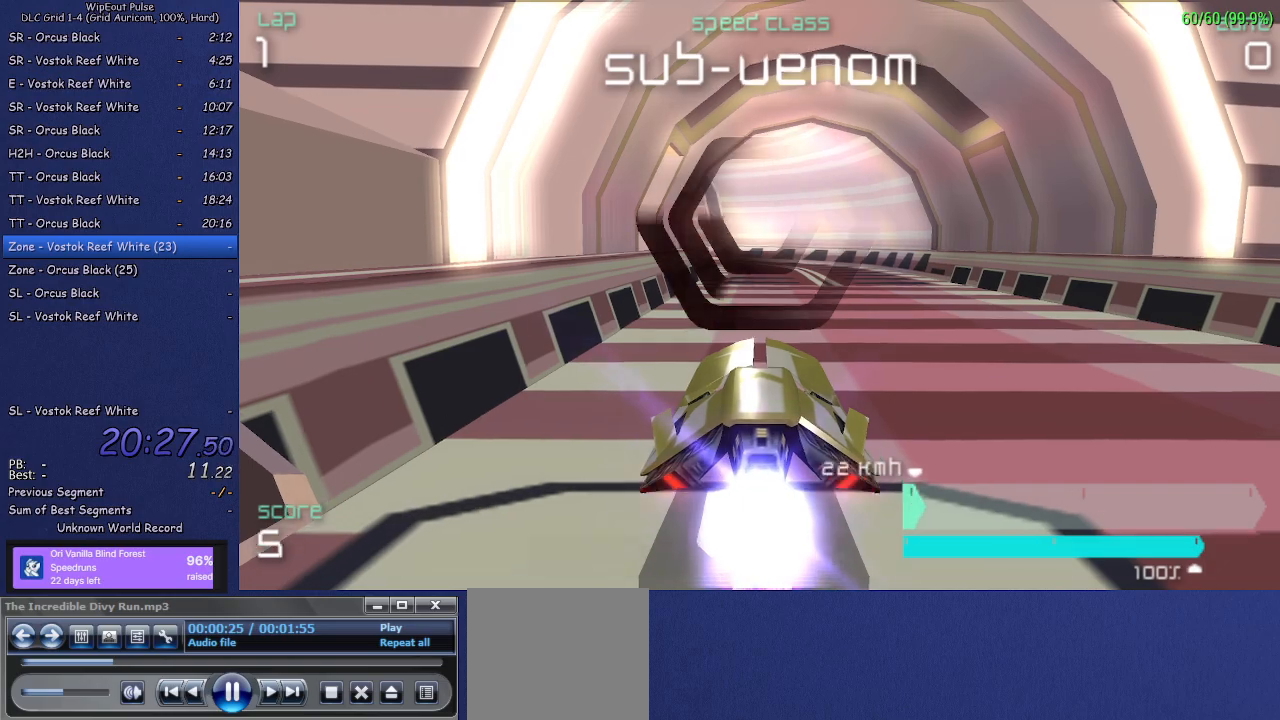
{"buttons": [], "left_stick": "center", "right_stick": "center", "events": []}
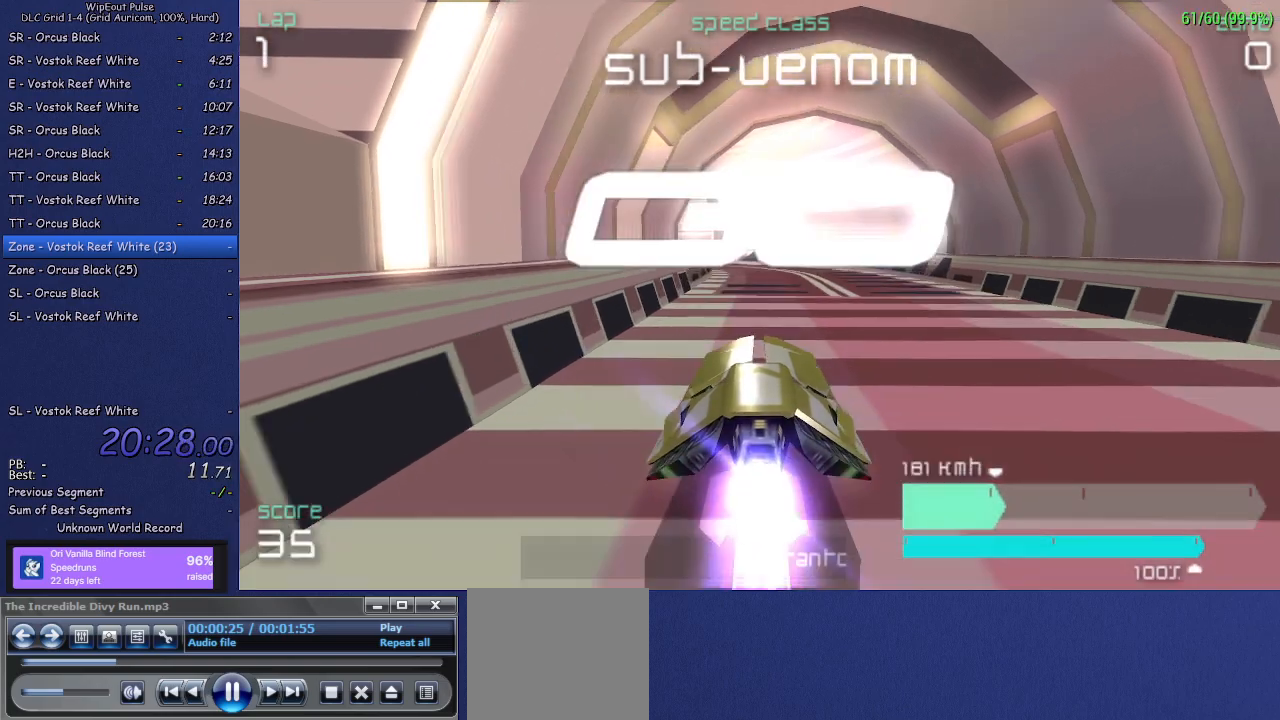
{"buttons": [], "left_stick": "center", "right_stick": "center", "events": []}
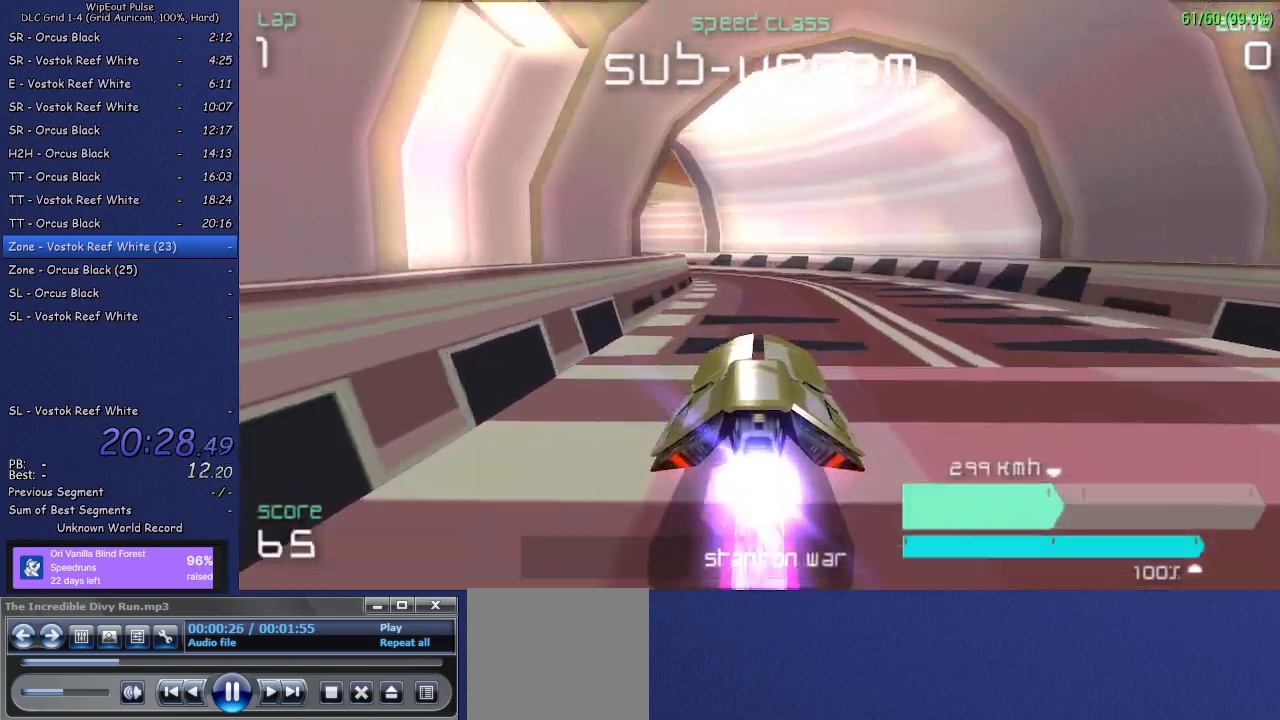
{"buttons": [], "left_stick": "left", "right_stick": "center", "events": [[217, "left_stick", "left"]]}
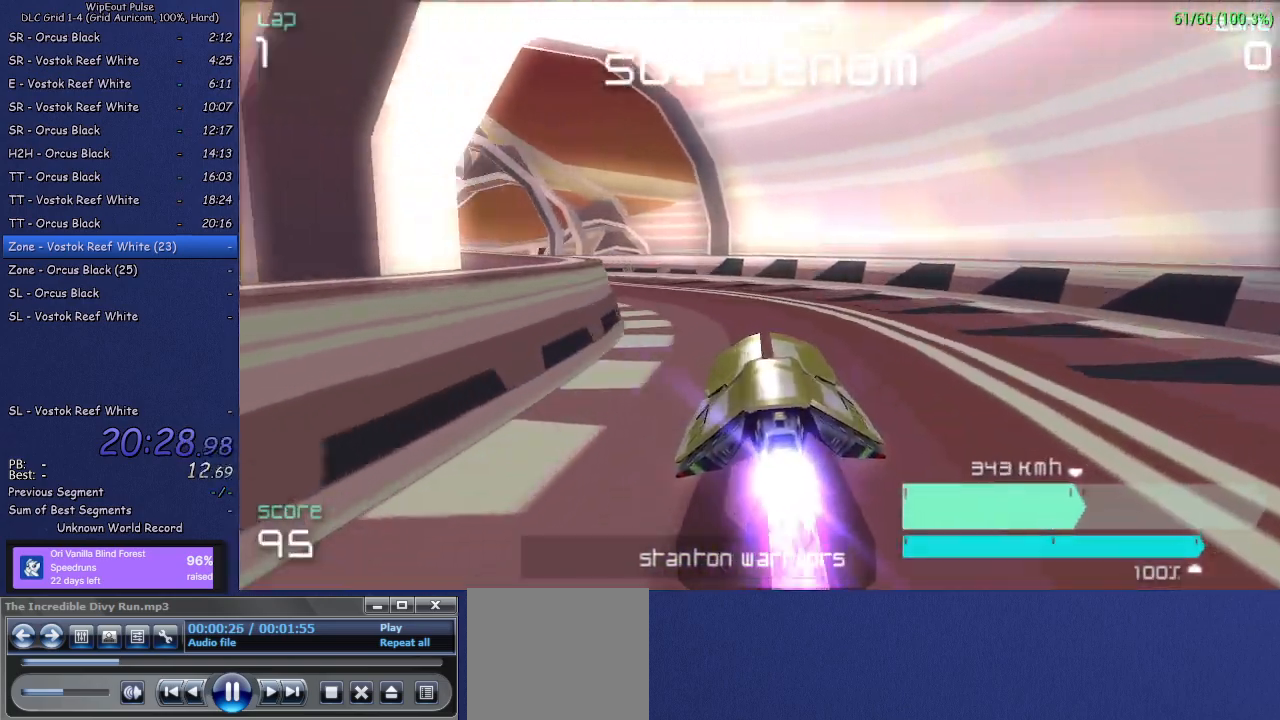
{"buttons": [], "left_stick": "left", "right_stick": "center", "events": []}
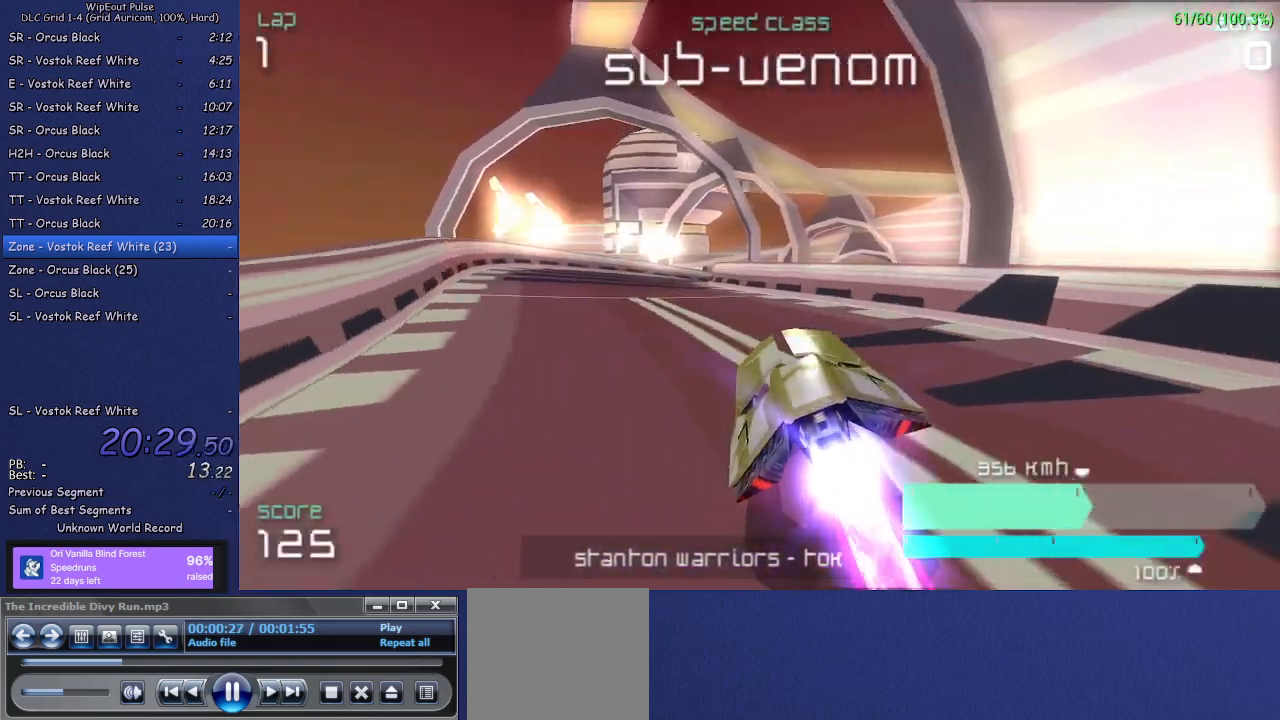
{"buttons": ["R1"], "left_stick": "up-right", "right_stick": "center", "events": [[67, "left_stick", "center"], [200, "left_stick", "right"], [250, "left_stick", "up-right"], [450, "R1", "down"]]}
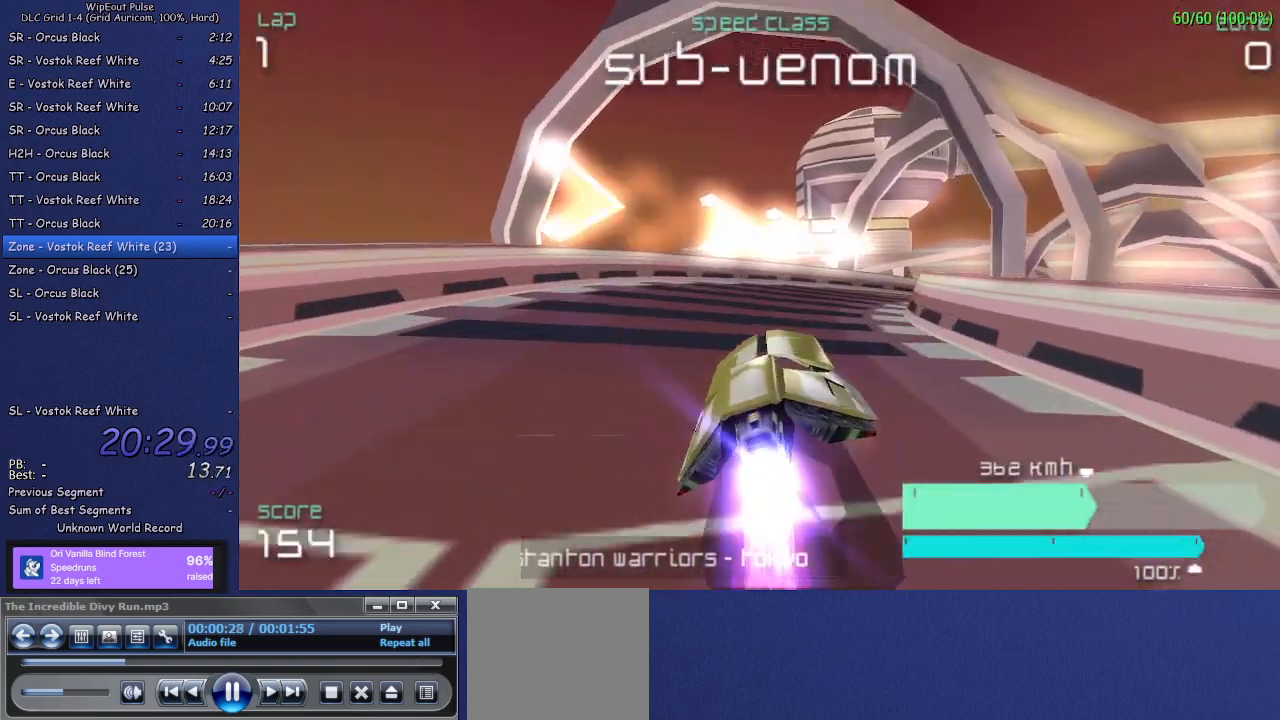
{"buttons": [], "left_stick": "right", "right_stick": "center", "events": [[100, "R1", "up"], [283, "left_stick", "center"], [333, "left_stick", "right"]]}
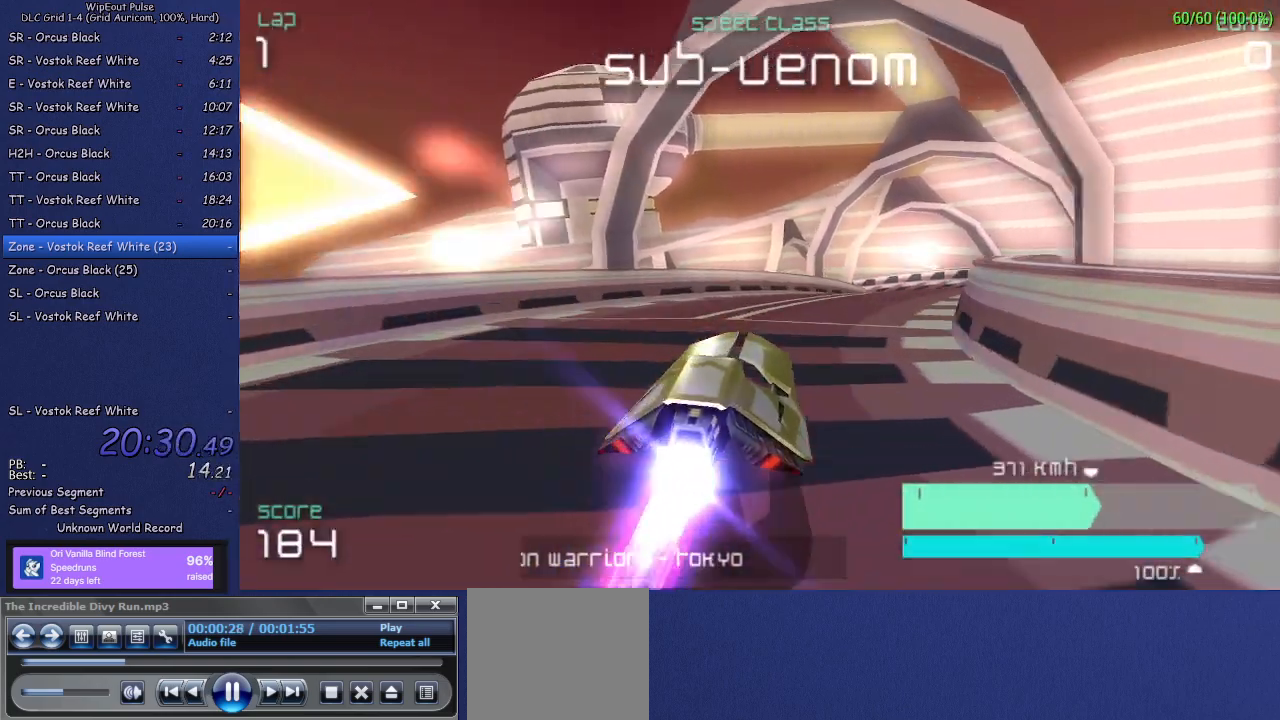
{"buttons": [], "left_stick": "center", "right_stick": "center", "events": [[150, "left_stick", "center"]]}
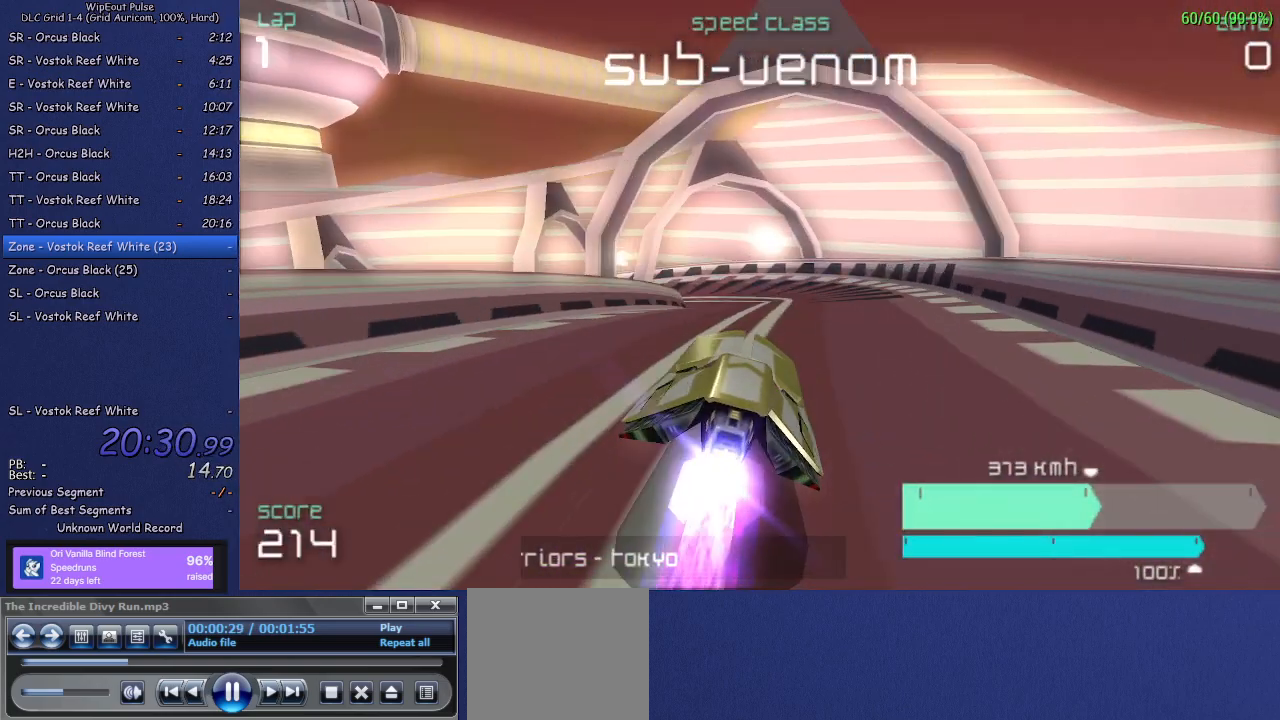
{"buttons": [], "left_stick": "left", "right_stick": "center", "events": [[150, "left_stick", "left"], [333, "left_stick", "center"], [450, "left_stick", "left"]]}
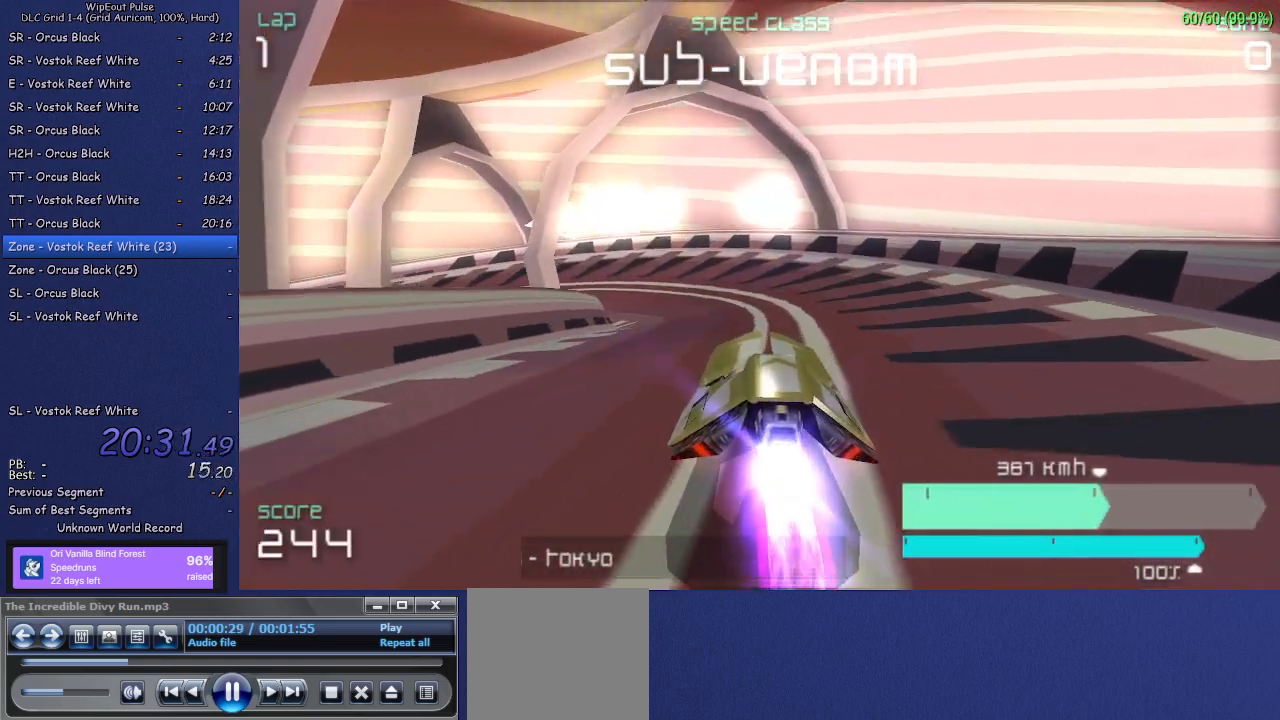
{"buttons": ["L1"], "left_stick": "left", "right_stick": "center", "events": [[450, "L1", "down"]]}
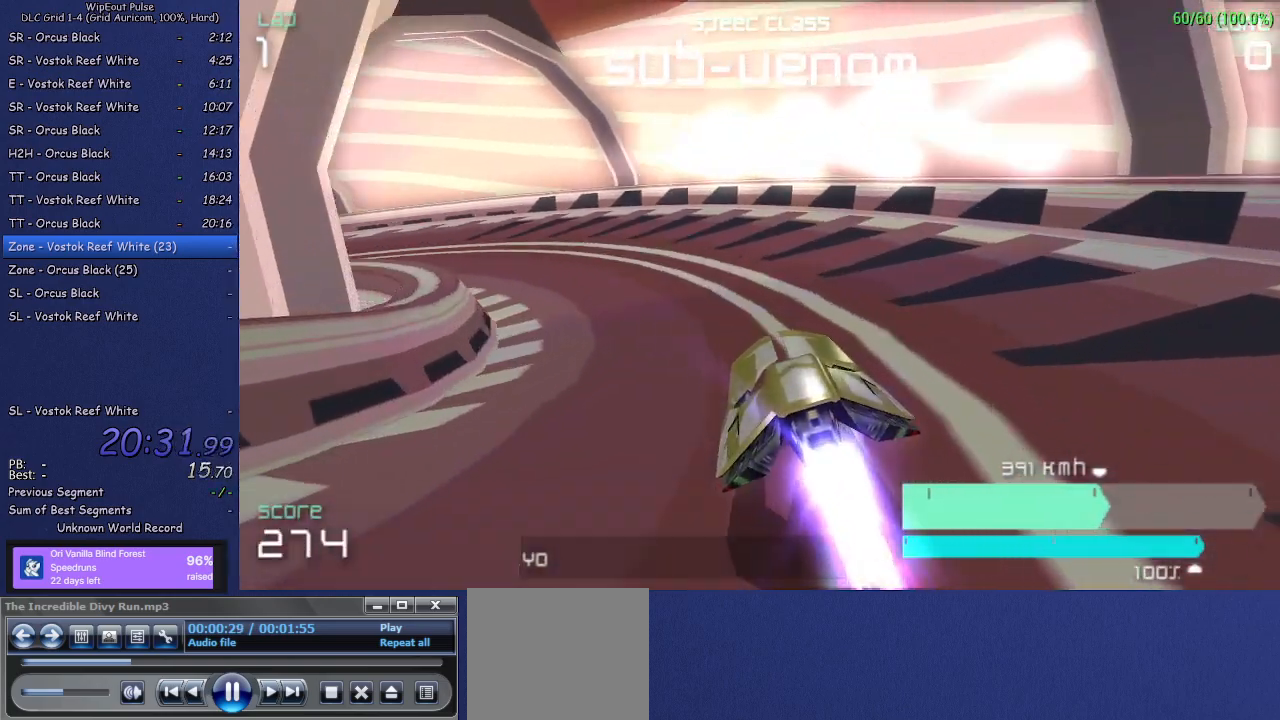
{"buttons": [], "left_stick": "left", "right_stick": "center", "events": [[117, "L1", "up"]]}
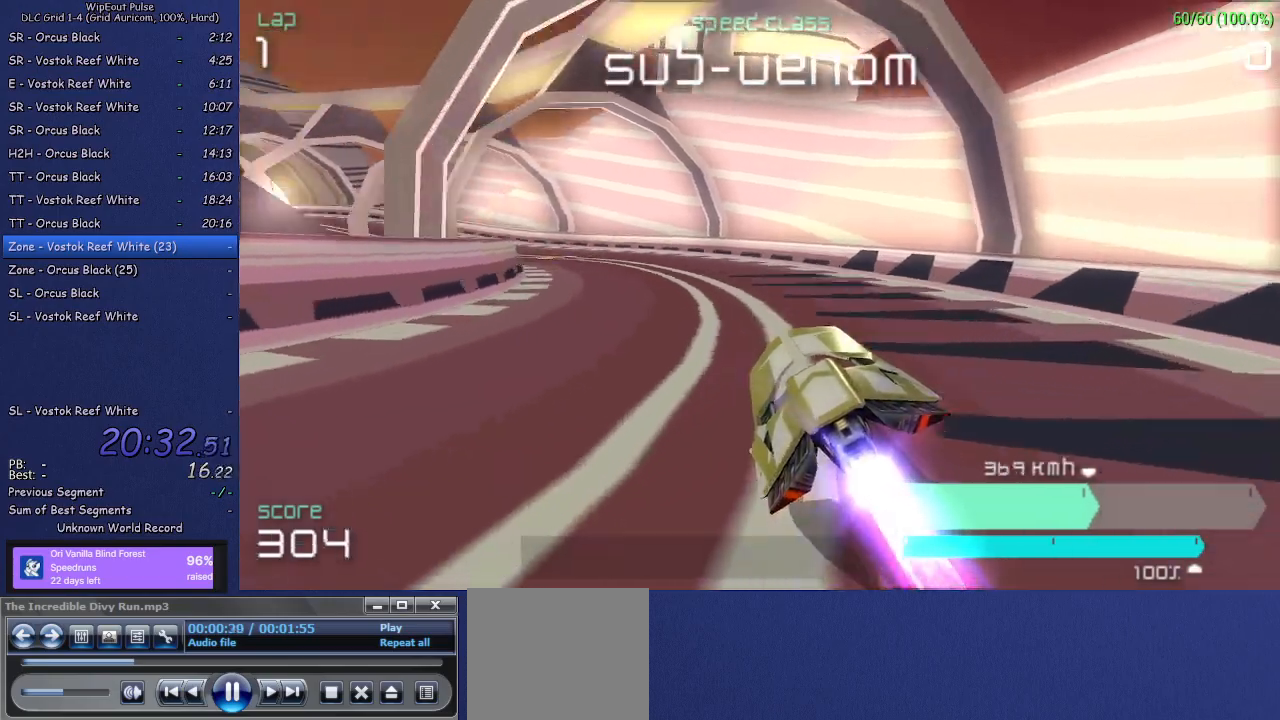
{"buttons": [], "left_stick": "center", "right_stick": "center", "events": [[100, "left_stick", "center"]]}
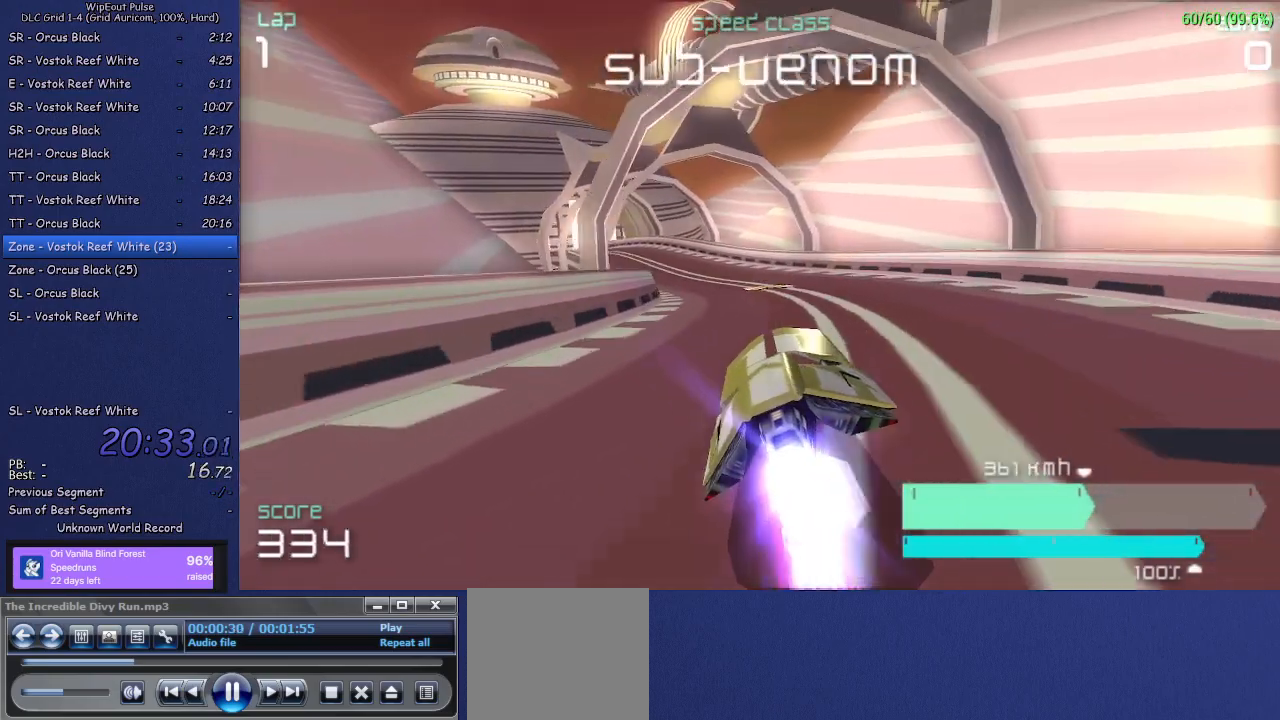
{"buttons": [], "left_stick": "left", "right_stick": "center", "events": [[100, "left_stick", "up-right"], [300, "left_stick", "center"], [400, "left_stick", "left"]]}
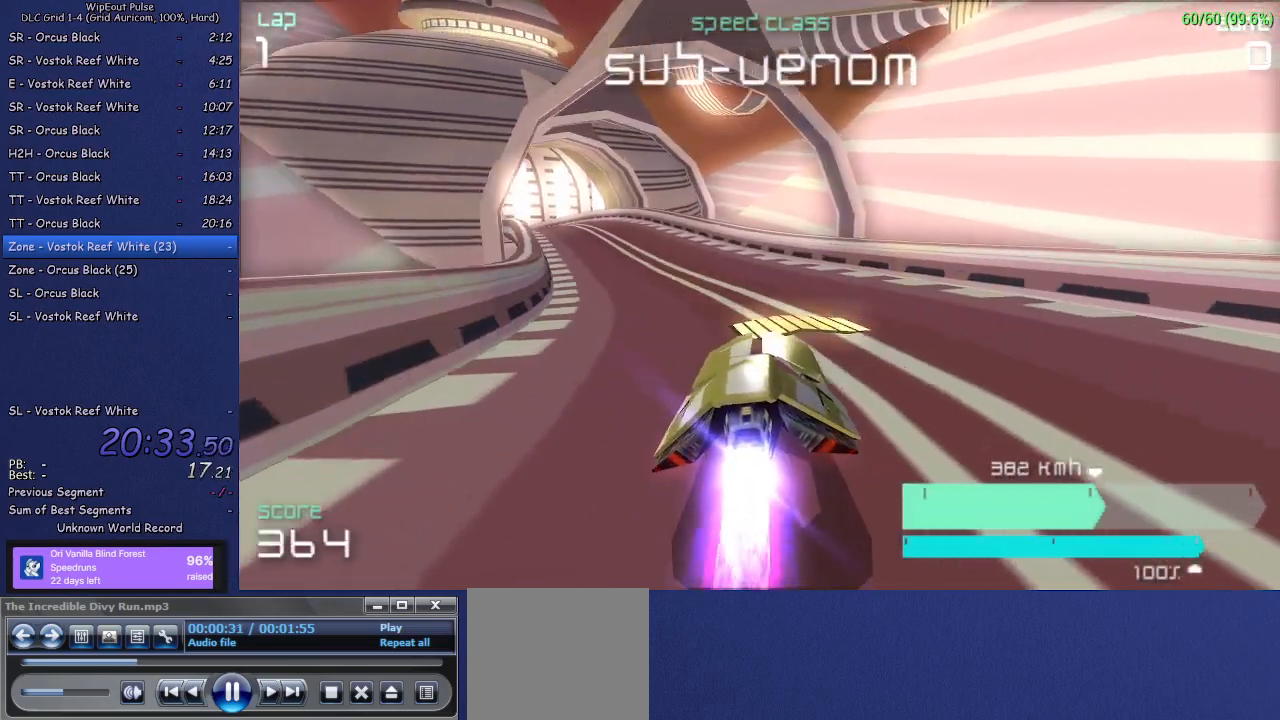
{"buttons": [], "left_stick": "center", "right_stick": "center", "events": [[300, "left_stick", "center"], [367, "left_stick", "left"], [500, "left_stick", "center"]]}
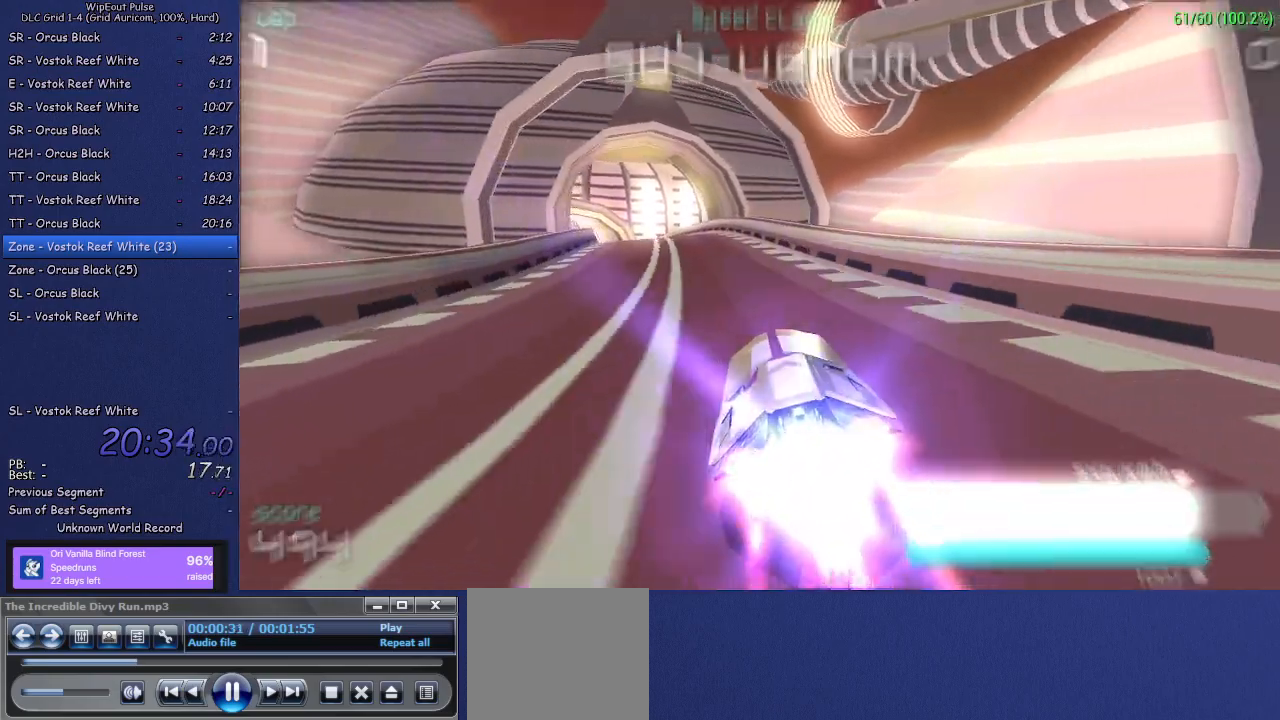
{"buttons": [], "left_stick": "left", "right_stick": "center", "events": [[167, "left_stick", "left"], [317, "left_stick", "center"], [483, "left_stick", "left"]]}
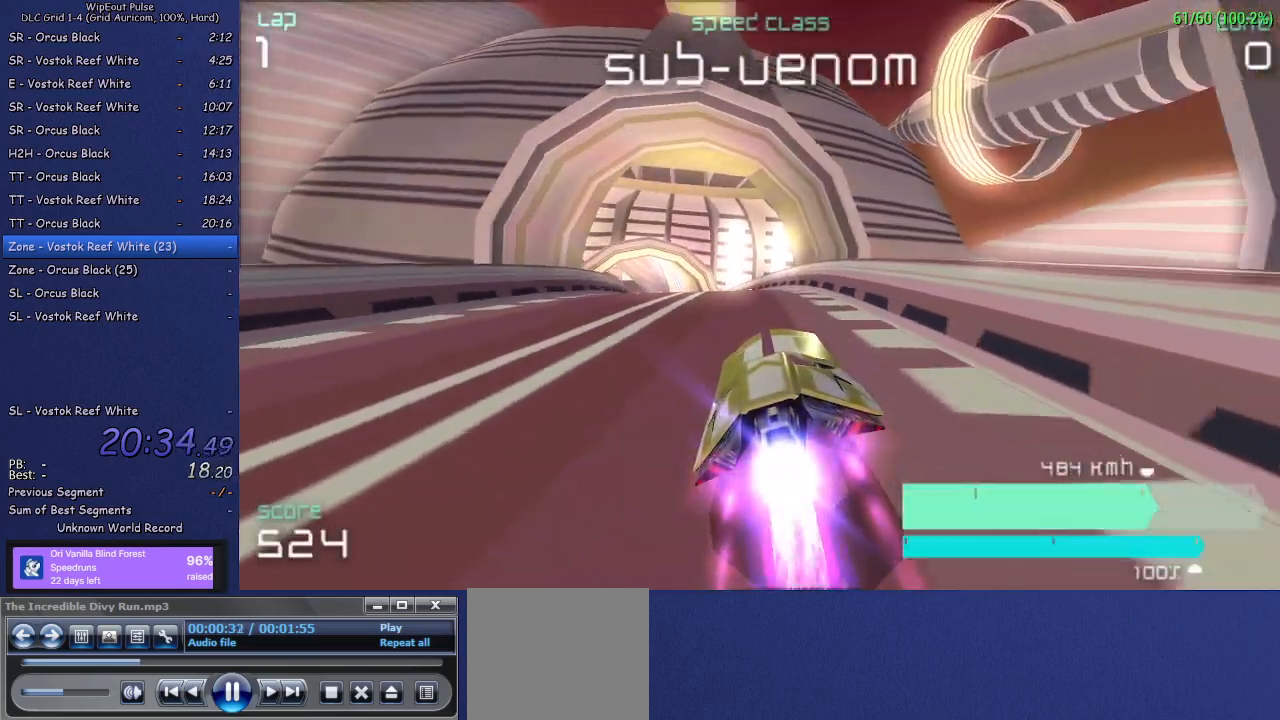
{"buttons": [], "left_stick": "center", "right_stick": "center", "events": [[133, "left_stick", "center"], [300, "left_stick", "left"], [450, "left_stick", "center"]]}
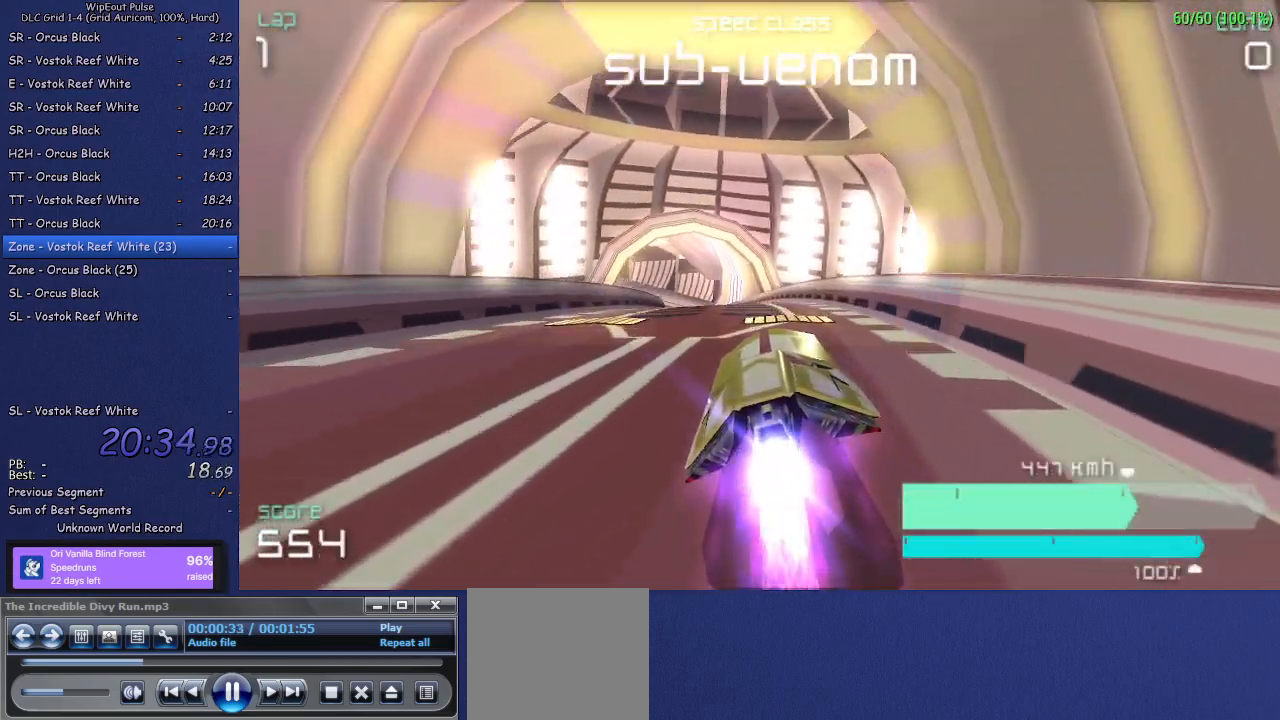
{"buttons": [], "left_stick": "center", "right_stick": "center", "events": [[300, "left_stick", "left"], [433, "left_stick", "center"]]}
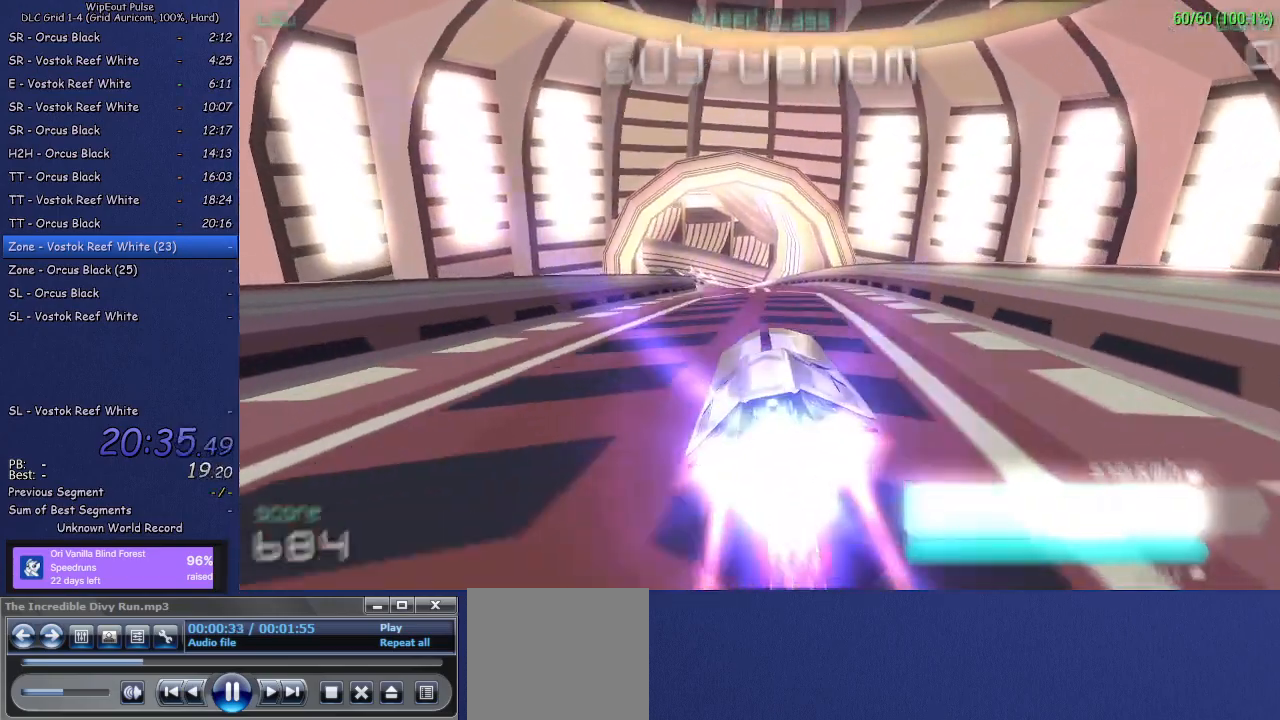
{"buttons": [], "left_stick": "left", "right_stick": "center", "events": [[483, "left_stick", "left"]]}
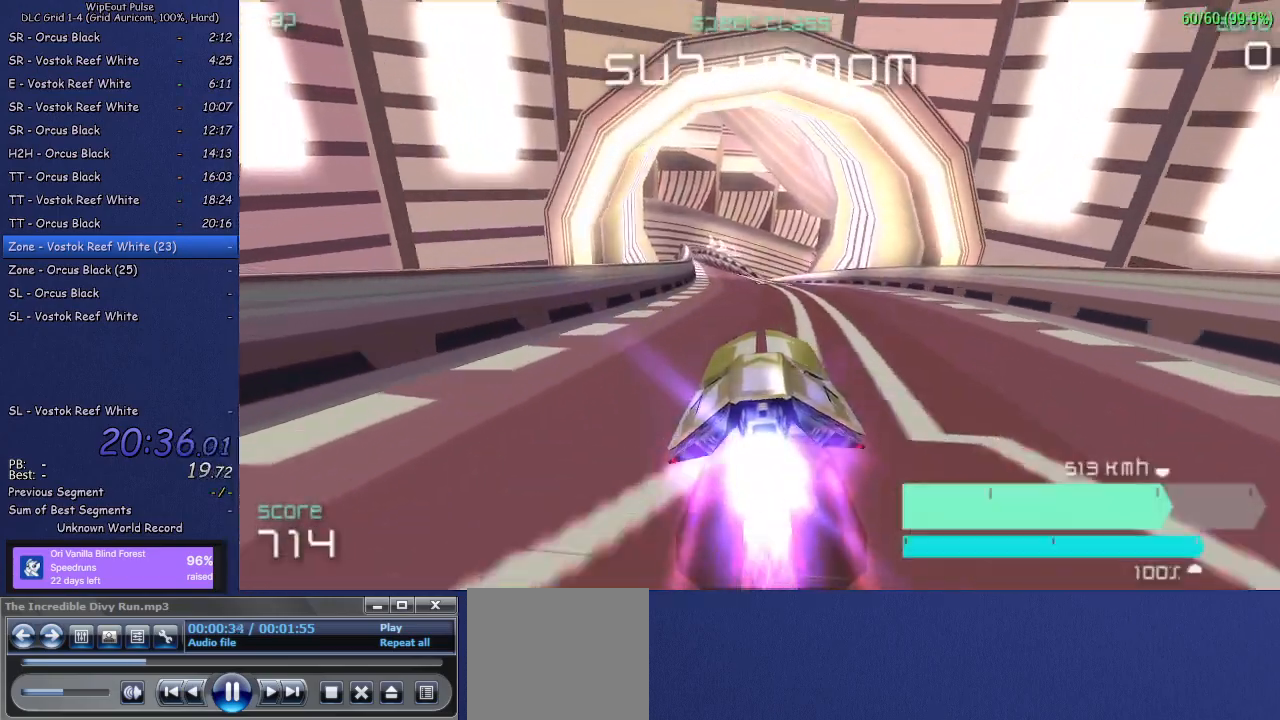
{"buttons": [], "left_stick": "center", "right_stick": "center", "events": [[83, "left_stick", "center"], [333, "left_stick", "right"], [500, "left_stick", "center"]]}
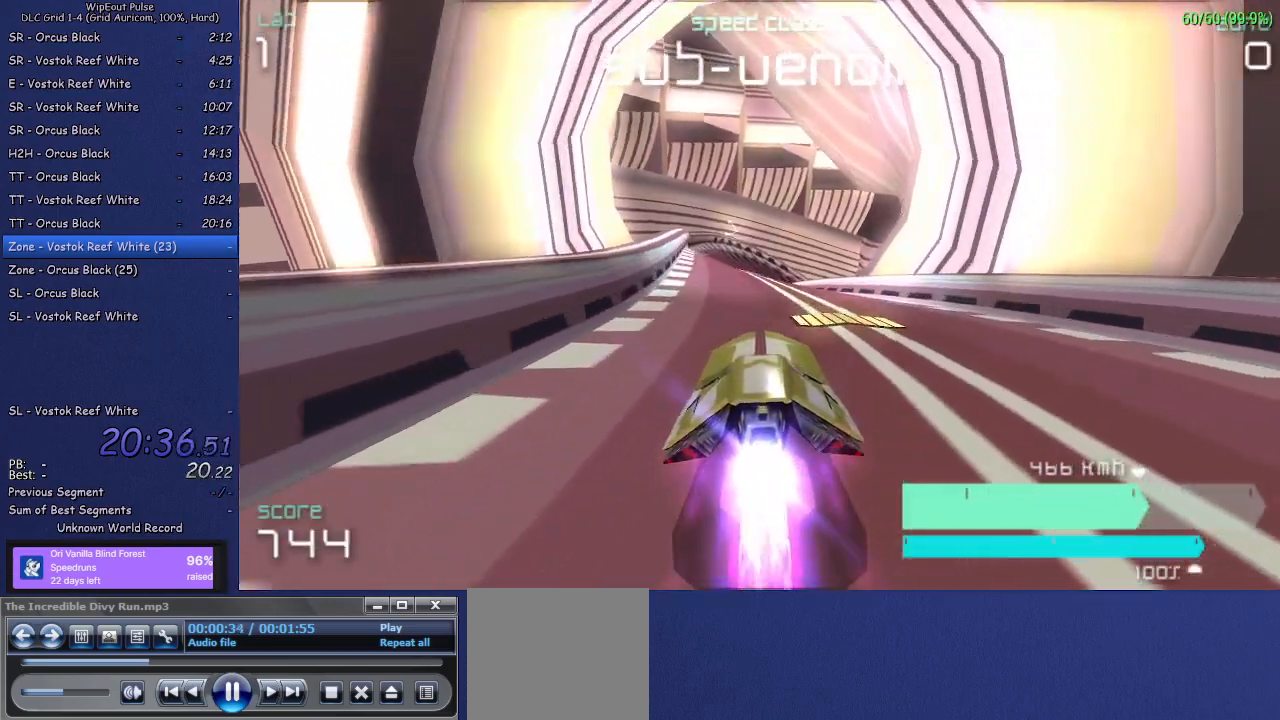
{"buttons": [], "left_stick": "center", "right_stick": "center", "events": [[150, "left_stick", "left"], [267, "left_stick", "center"]]}
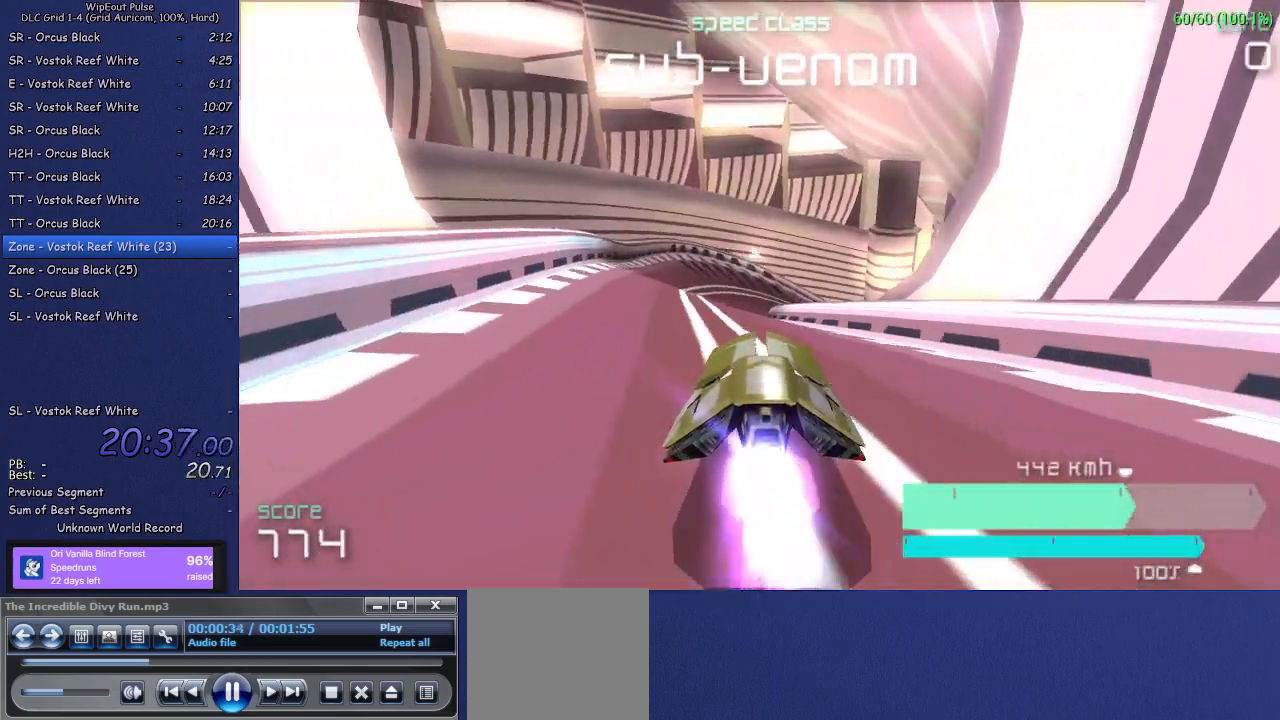
{"buttons": [], "left_stick": "center", "right_stick": "center", "events": [[17, "left_stick", "left"], [133, "left_stick", "center"]]}